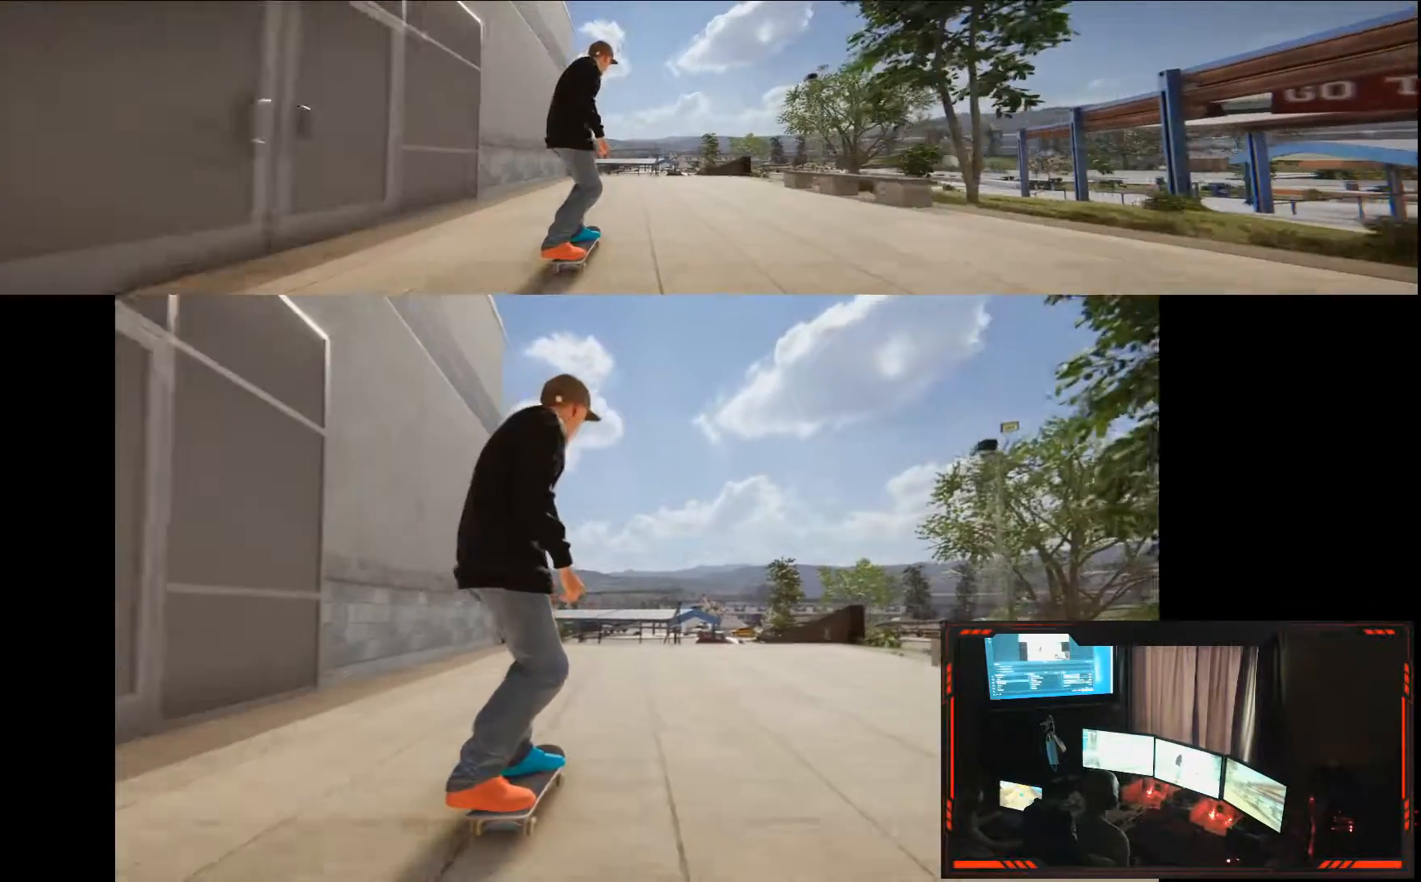
Gameplay with a controller (Xbox layout); each line is a JSON object with the inputs held at the frame after it (dt_ms = milliseconds from this image to that frame). "events" lists button and stick changes between this image and that frame as [ms after this image, input, new state], when the widget could be followed in between. Not read: DPAD_DOWN DPAD_LEFT DPAD_RIGHT HOME L3 R3.
{"dt_ms": 500, "buttons": [], "left_stick": "down", "right_stick": "down"}
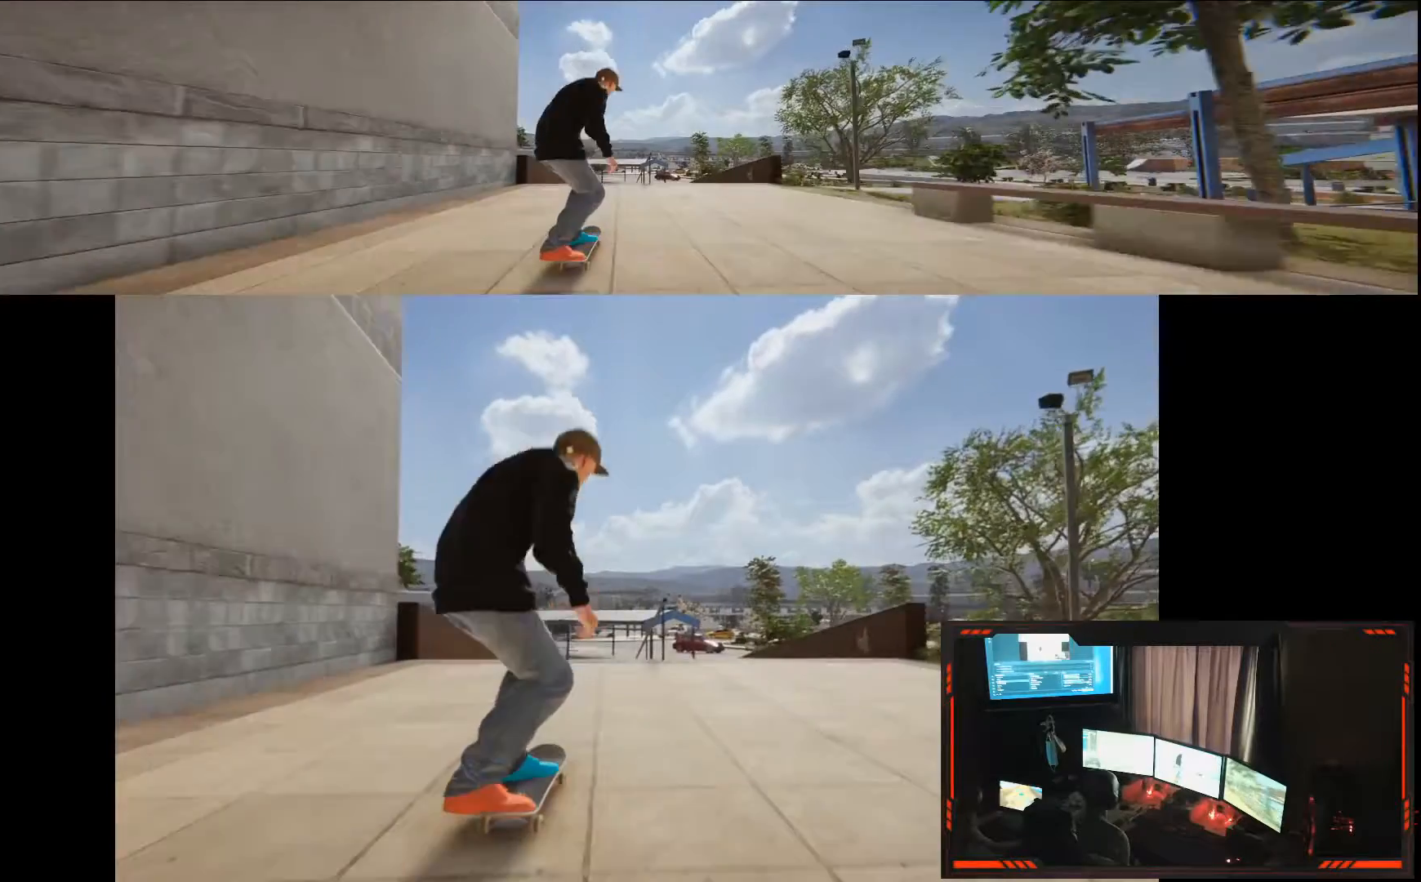
{"dt_ms": 500, "buttons": [], "left_stick": "down", "right_stick": "down", "events": []}
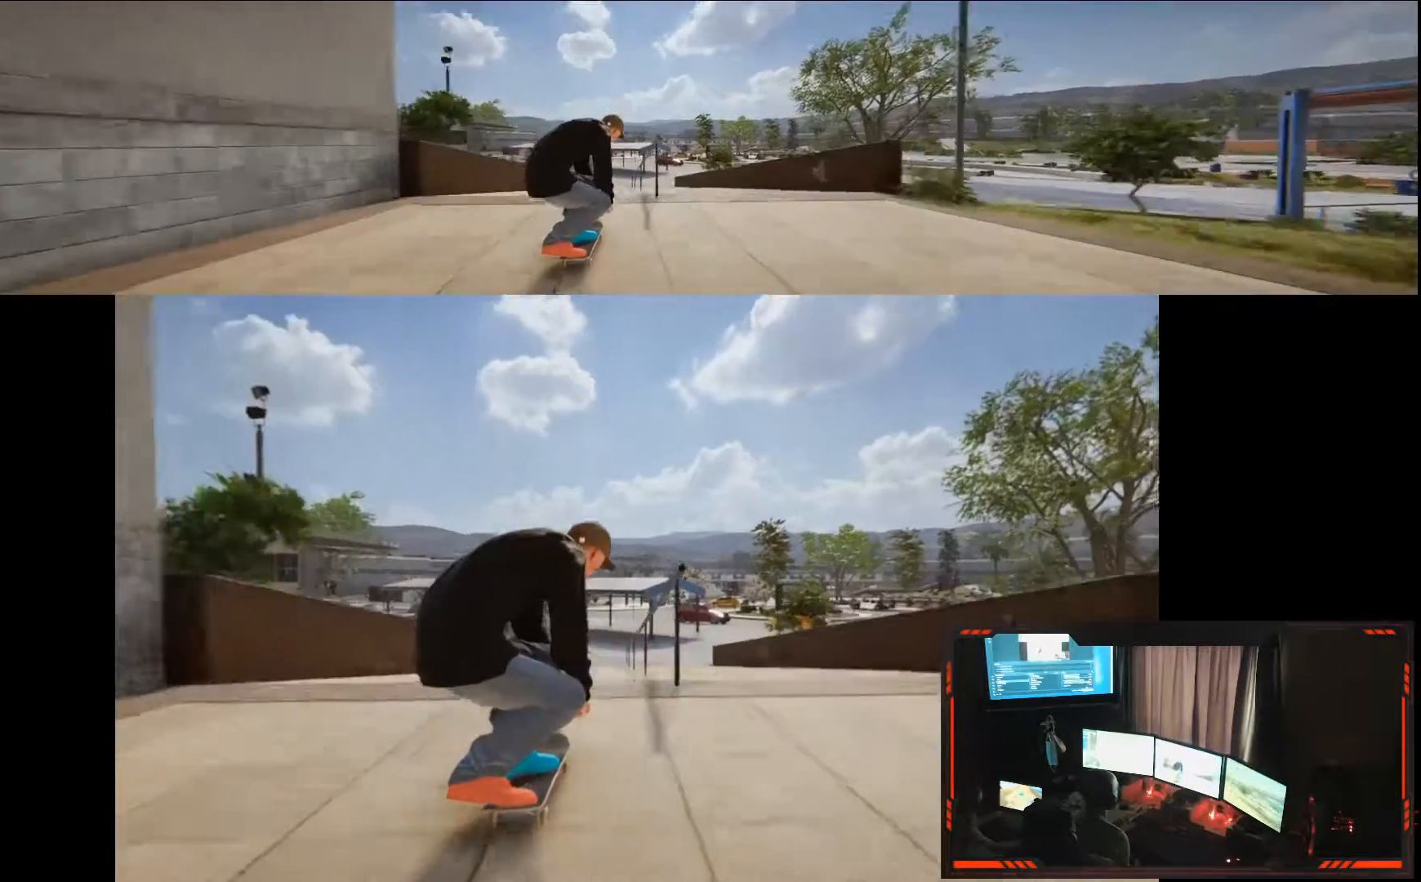
{"dt_ms": 1000, "buttons": ["R2"], "left_stick": "right", "right_stick": "center"}
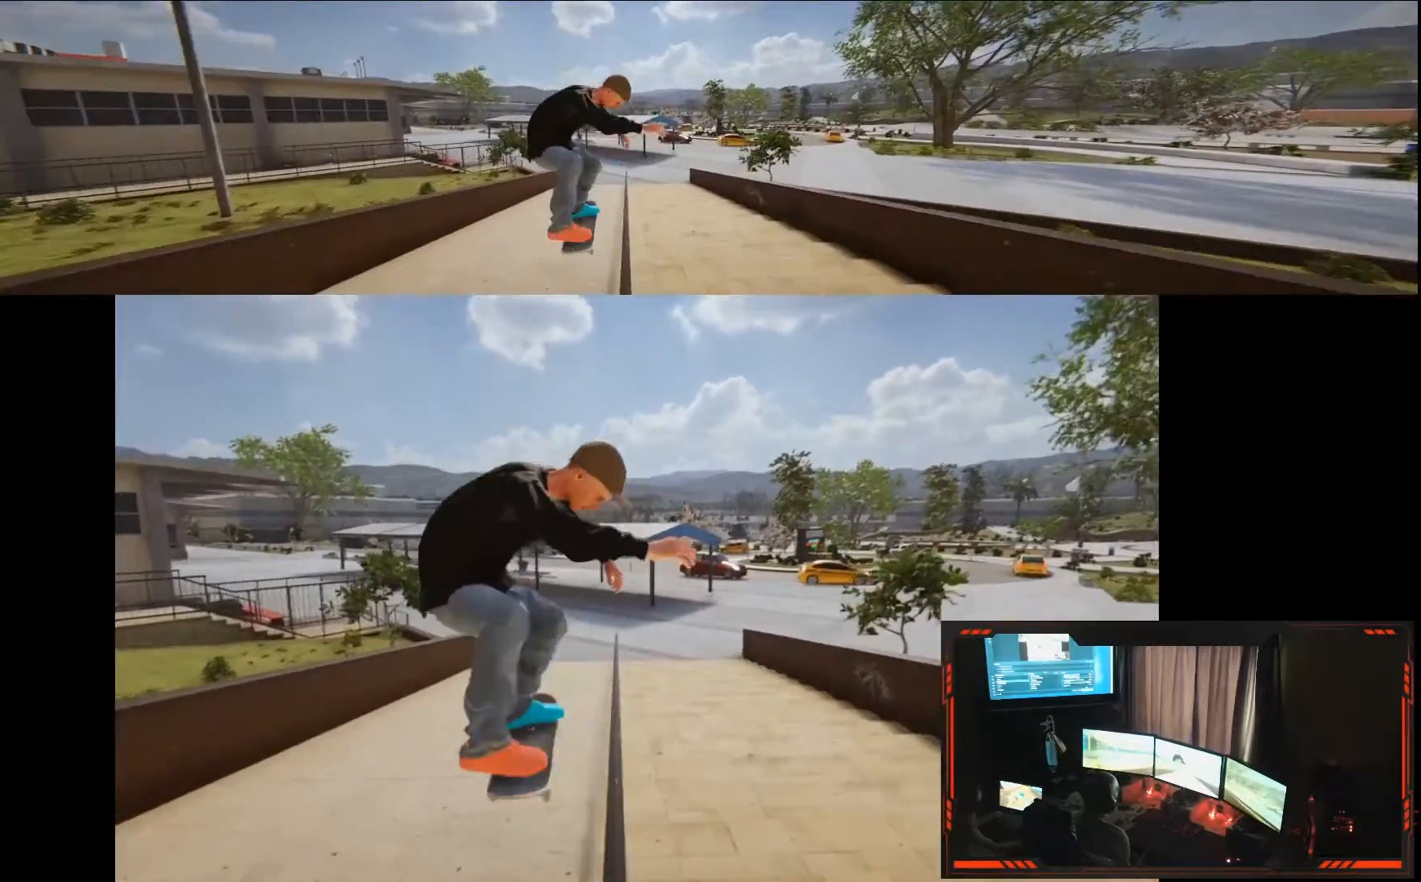
{"dt_ms": 500, "buttons": [], "left_stick": "center", "right_stick": "center"}
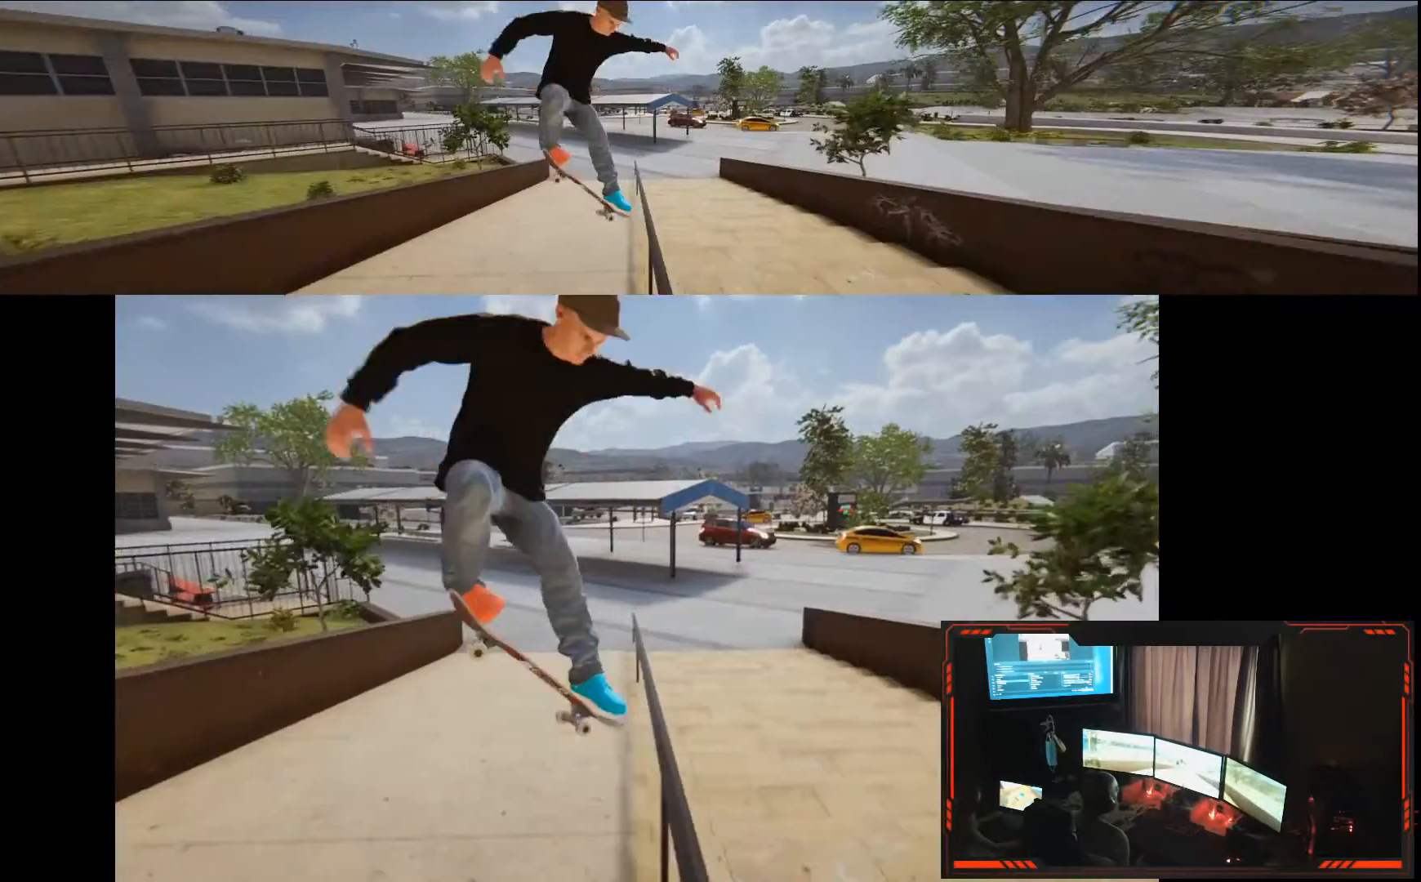
{"dt_ms": 500, "buttons": [], "left_stick": "left", "right_stick": "center", "events": [[417, "left_stick", "left"]]}
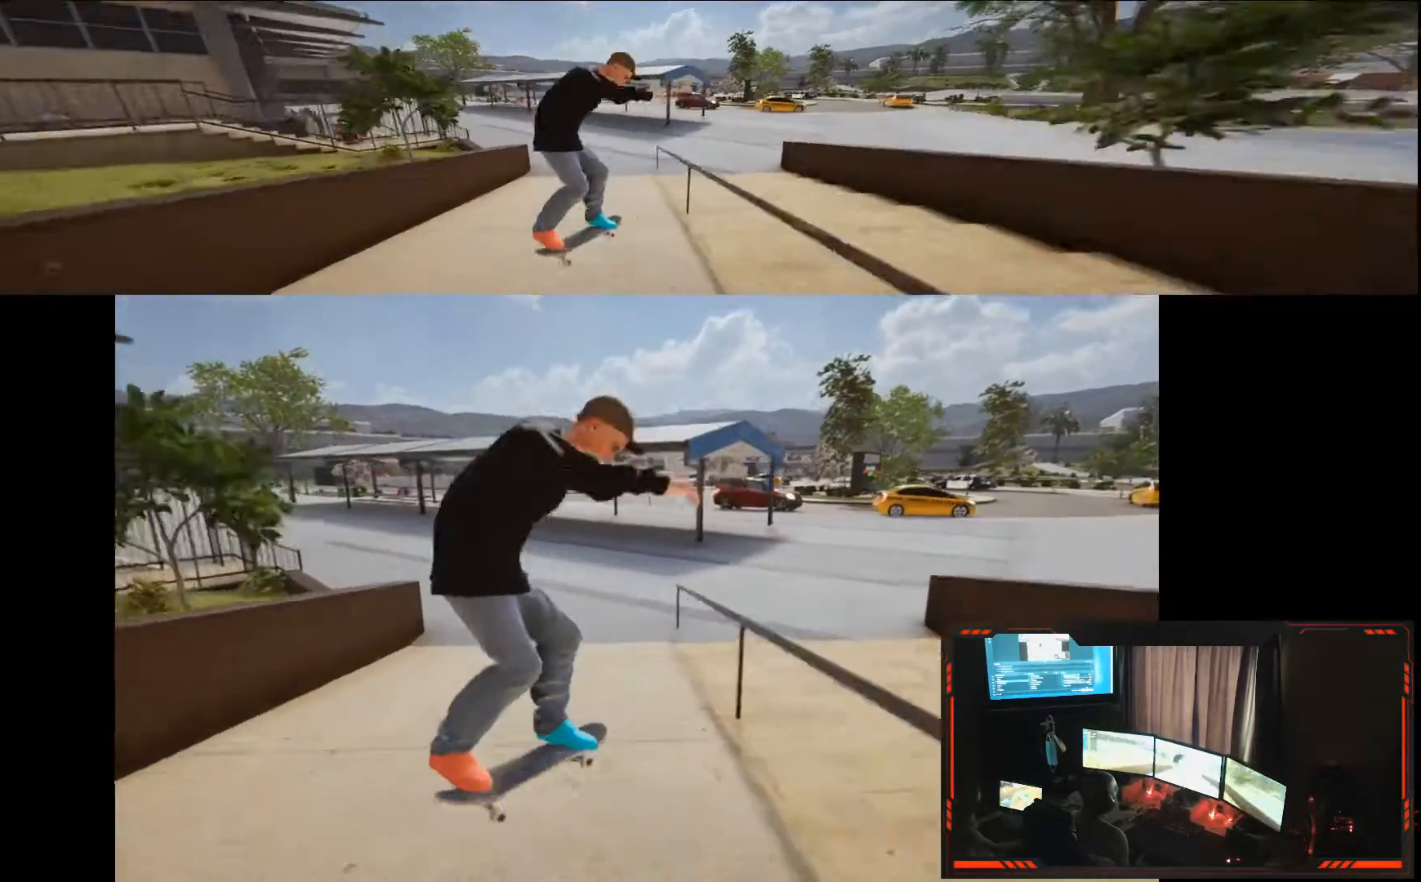
{"dt_ms": 1000, "buttons": [], "left_stick": "center", "right_stick": "center"}
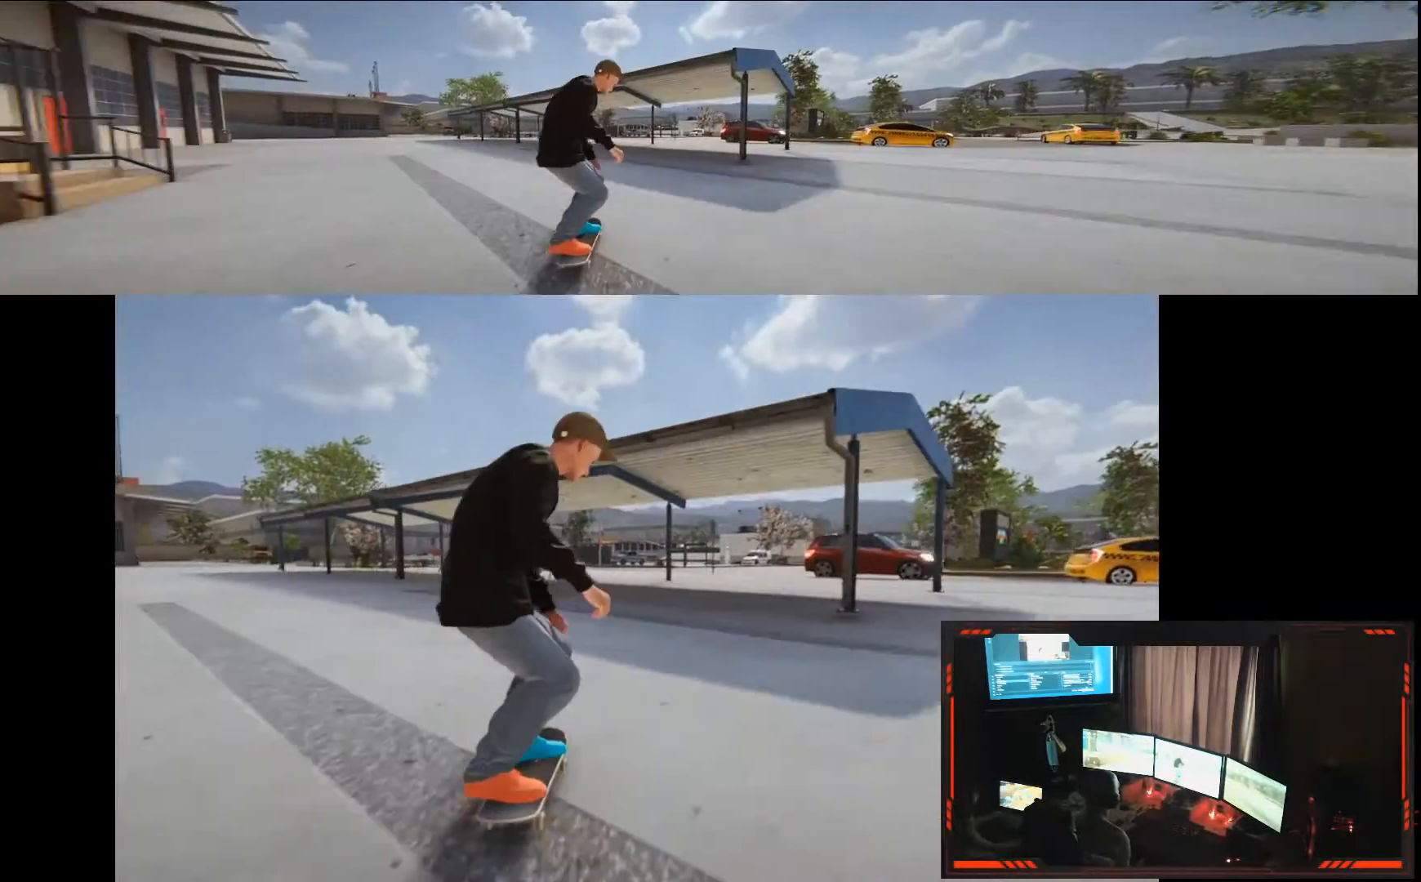
{"dt_ms": 500, "buttons": [], "left_stick": "right", "right_stick": "center"}
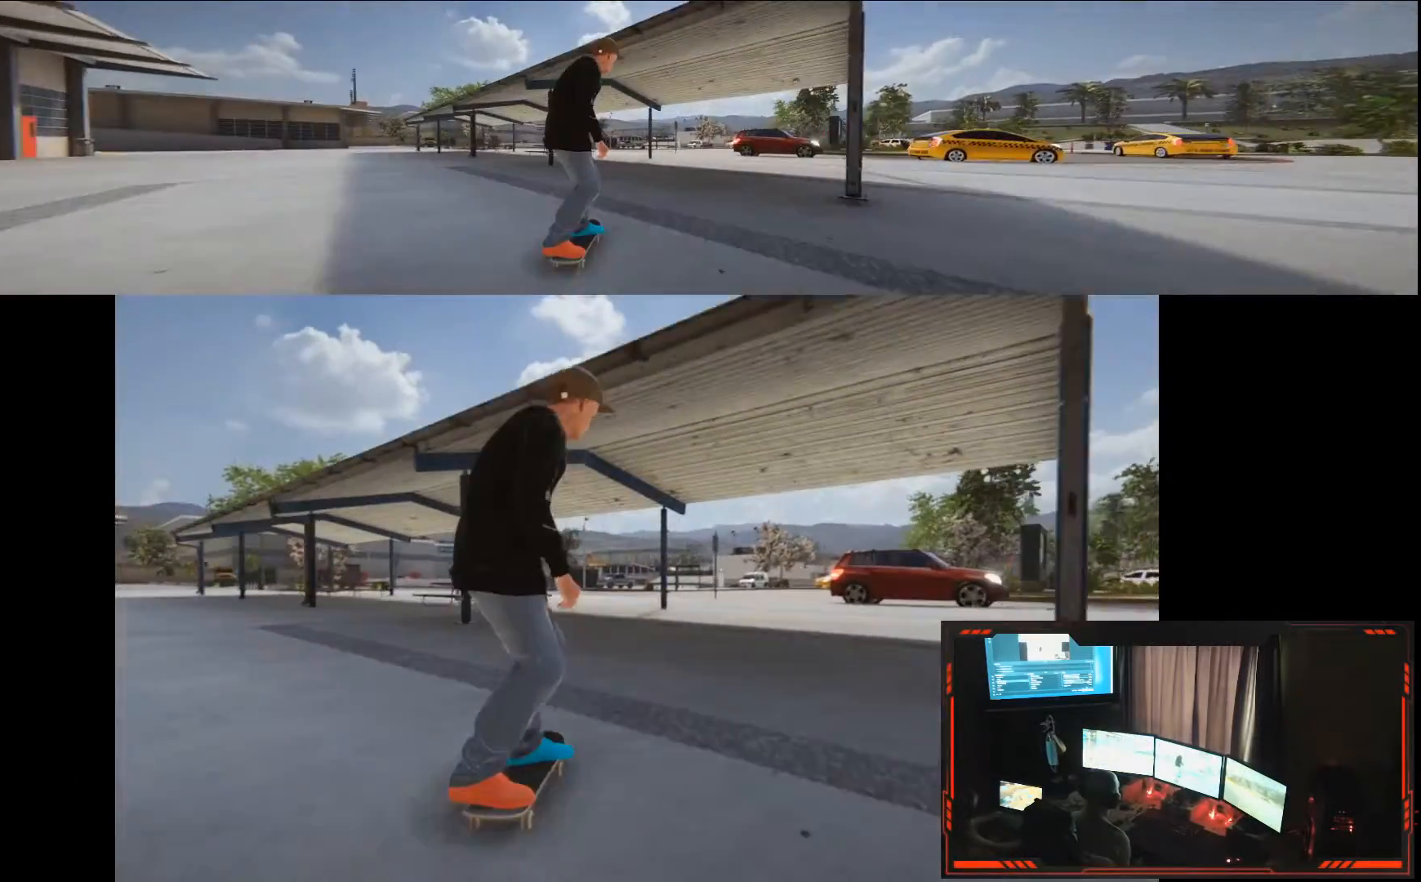
{"dt_ms": 500, "buttons": [], "left_stick": "center", "right_stick": "center", "events": [[200, "left_stick", "center"]]}
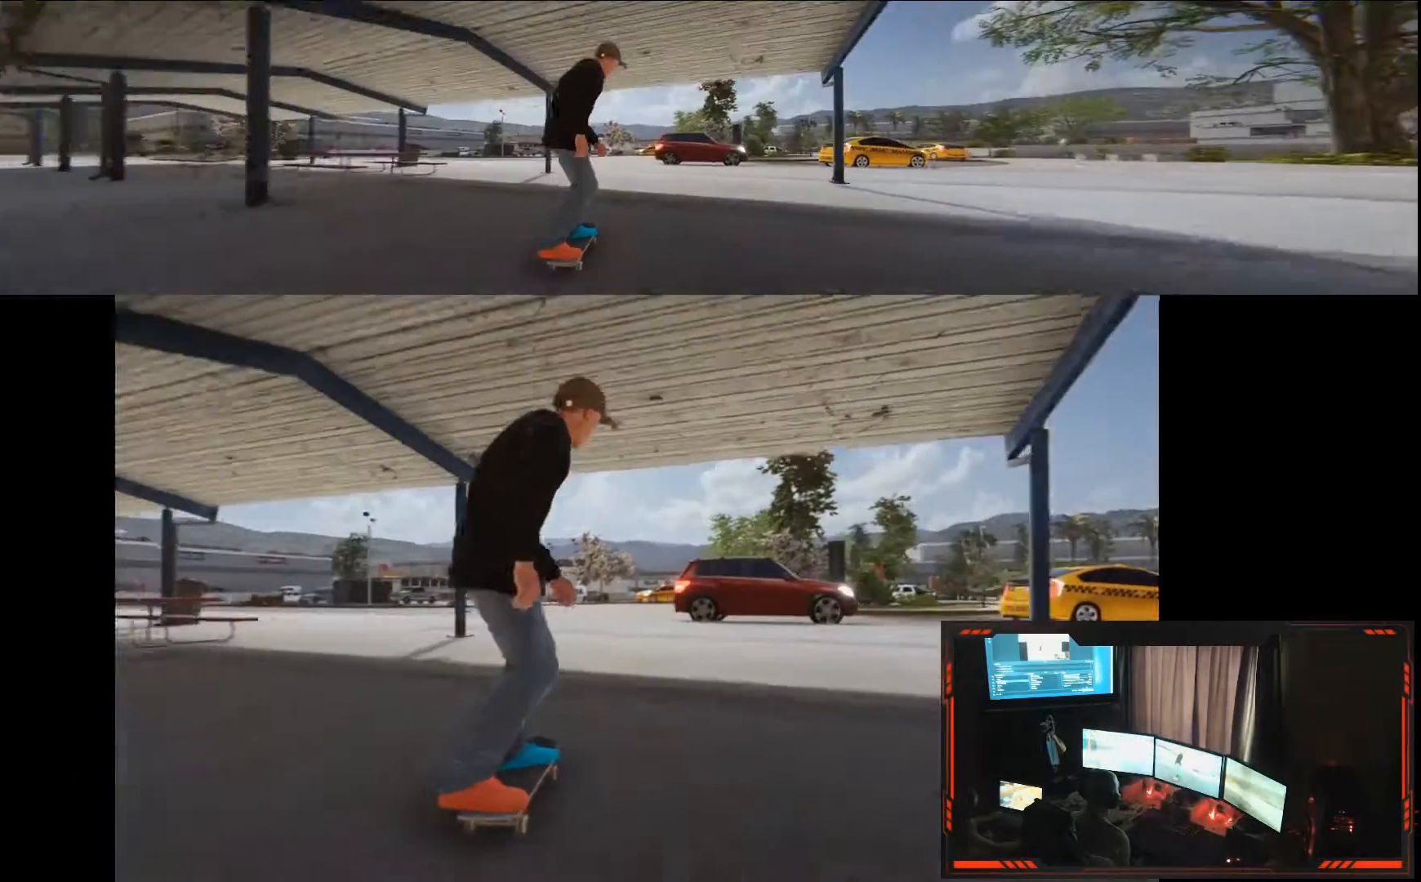
{"dt_ms": 500, "buttons": [], "left_stick": "left", "right_stick": "center"}